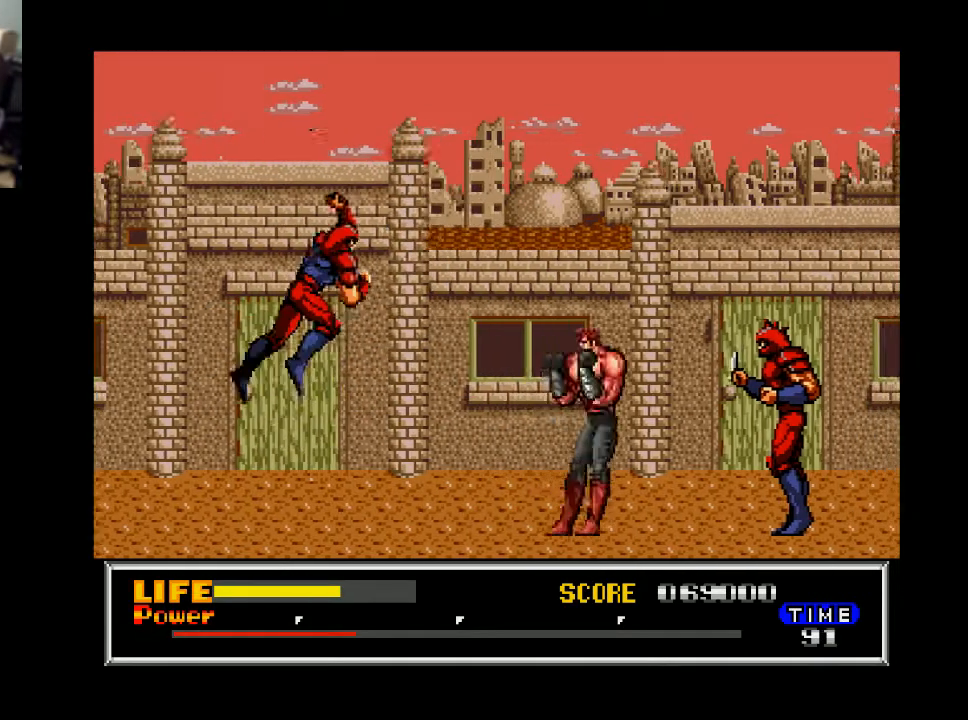
Gameplay with a controller (Xbox layout); each line is a JSON object with the inputs held at the frame after it. "events" lists button and stick changes between this image and that frame as [ms after this image, input, new state], when the widget could be followed in between. Not read: left_stick.
{"buttons": ["DPAD_DOWN"], "right_stick": "center", "events": [[33, "X", "up"], [233, "DPAD_LEFT", "down"], [367, "DPAD_LEFT", "up"], [400, "X", "down"], [433, "DPAD_DOWN", "down"], [500, "X", "up"]]}
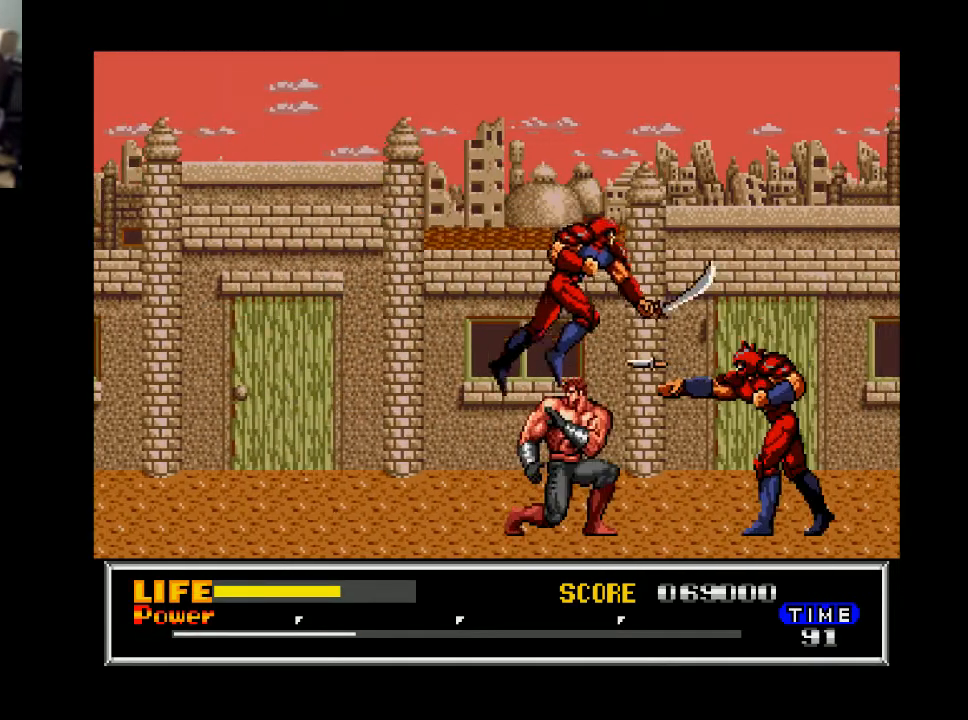
{"buttons": ["DPAD_DOWN"], "right_stick": "center", "events": []}
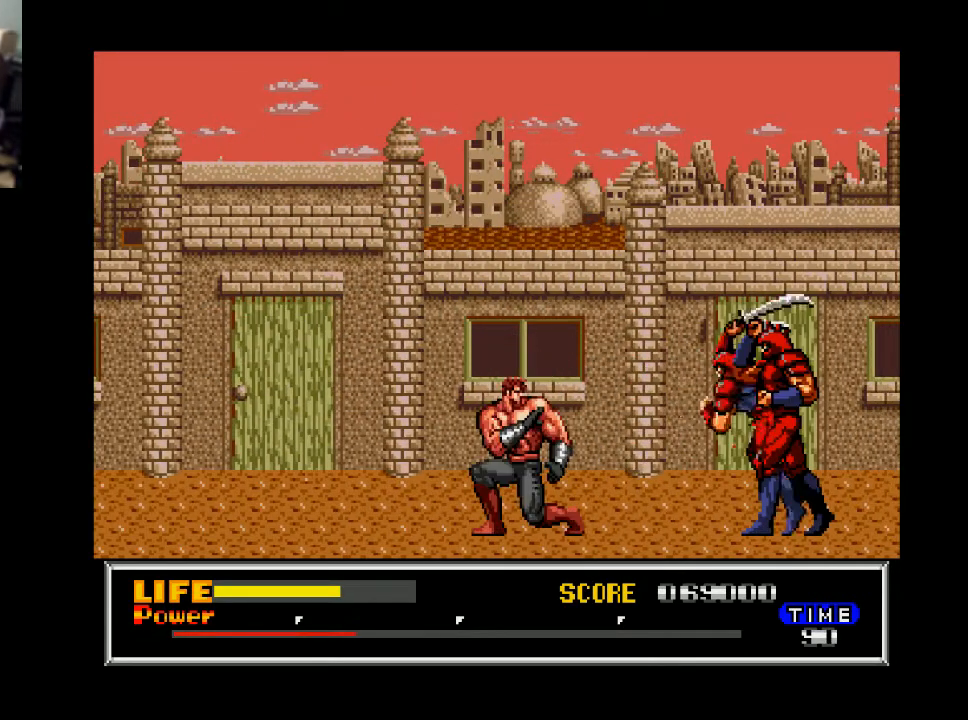
{"buttons": ["DPAD_RIGHT"], "right_stick": "center", "events": [[167, "DPAD_DOWN", "up"], [200, "DPAD_RIGHT", "down"]]}
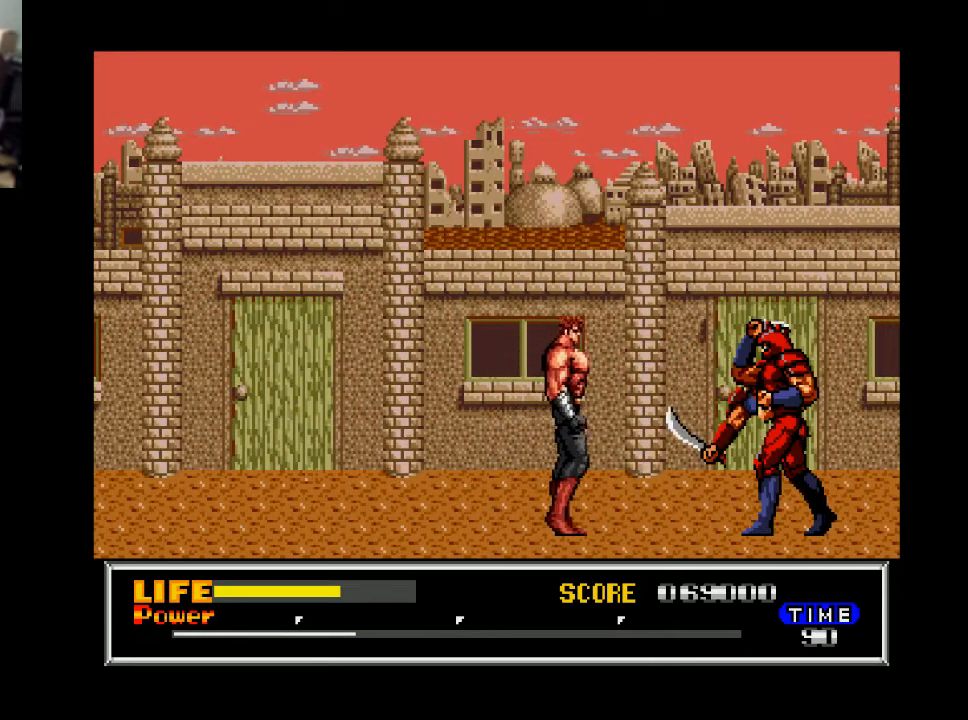
{"buttons": ["A", "DPAD_DOWN"], "right_stick": "center", "events": [[400, "DPAD_DOWN", "down"], [467, "A", "down"], [467, "DPAD_RIGHT", "up"]]}
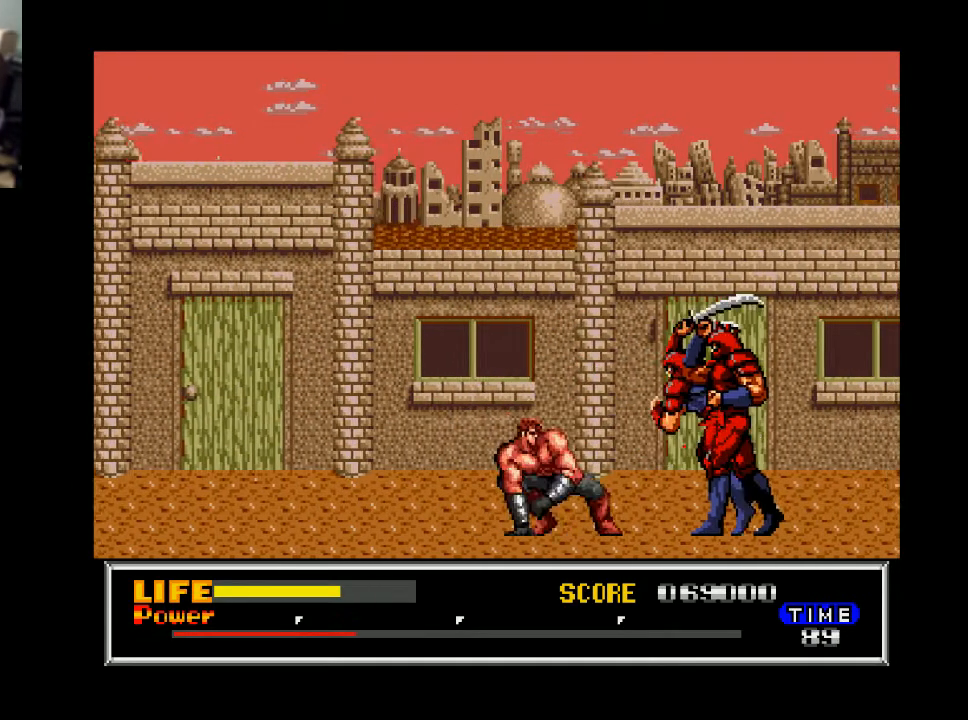
{"buttons": ["DPAD_DOWN"], "right_stick": "center", "events": [[67, "A", "up"]]}
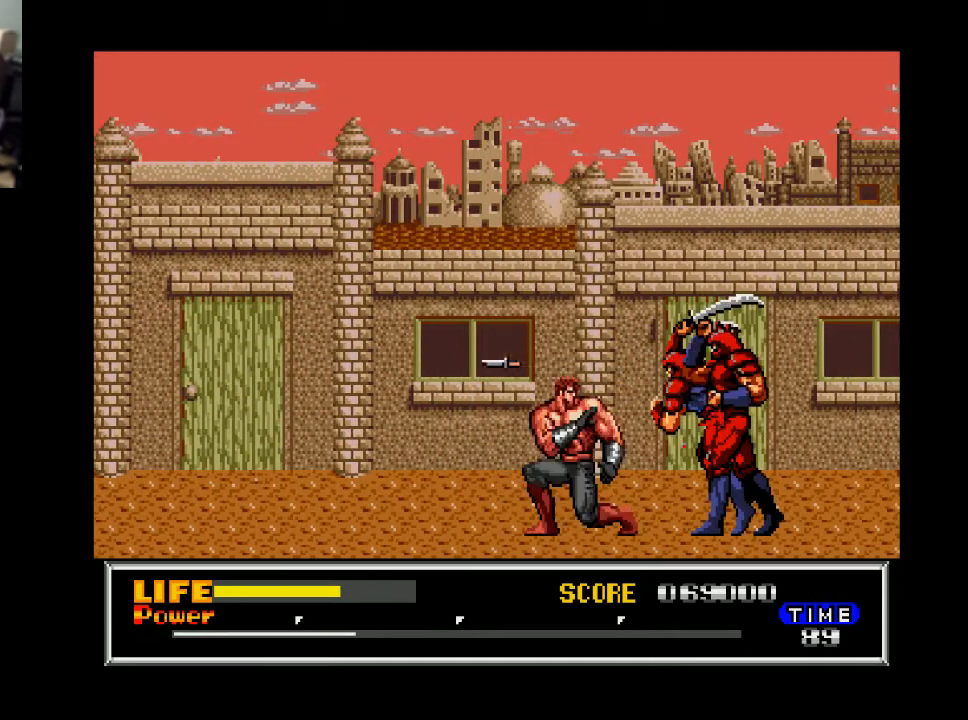
{"buttons": ["DPAD_DOWN"], "right_stick": "center", "events": [[333, "X", "down"], [400, "X", "up"]]}
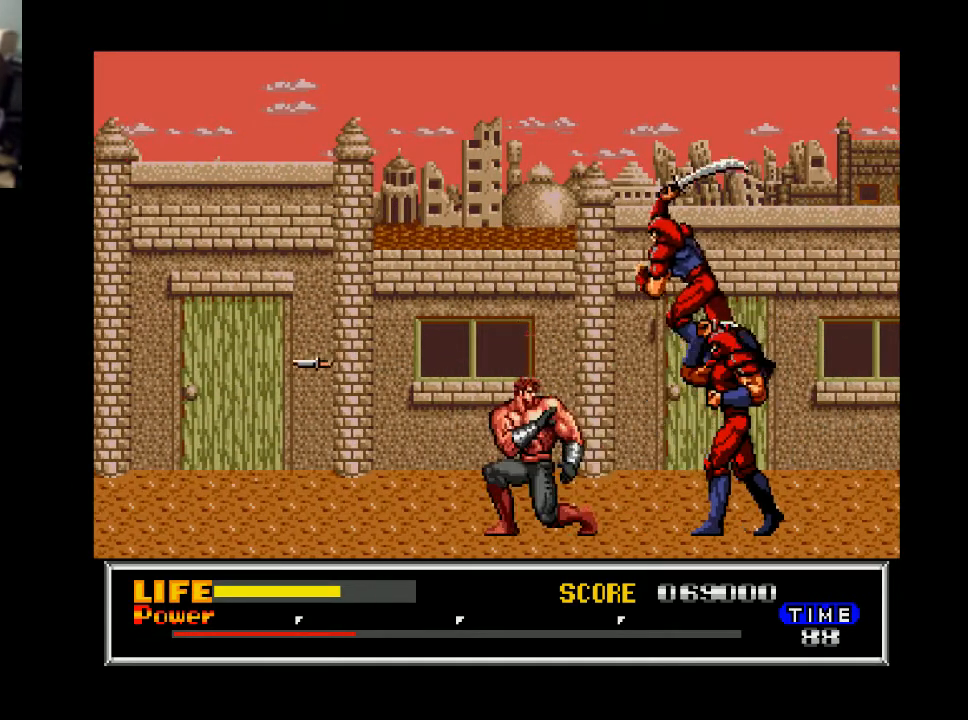
{"buttons": ["DPAD_DOWN"], "right_stick": "center", "events": [[200, "X", "down"], [333, "X", "up"], [400, "X", "down"], [500, "X", "up"]]}
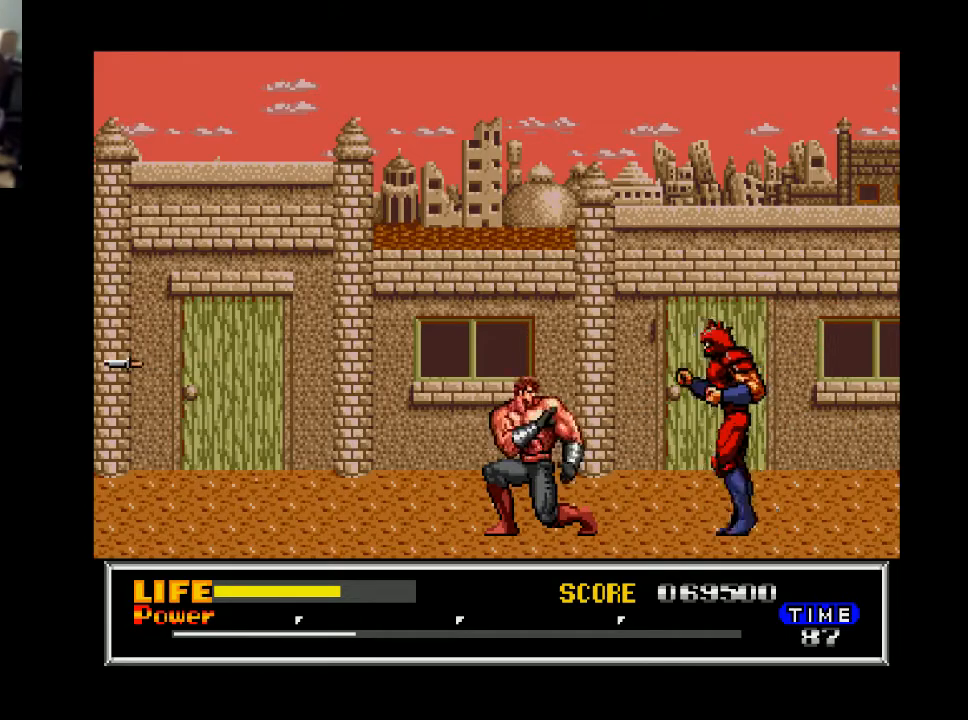
{"buttons": ["DPAD_DOWN"], "right_stick": "center", "events": [[133, "DPAD_DOWN", "up"], [200, "DPAD_RIGHT", "down"], [400, "DPAD_DOWN", "down"], [433, "DPAD_RIGHT", "up"]]}
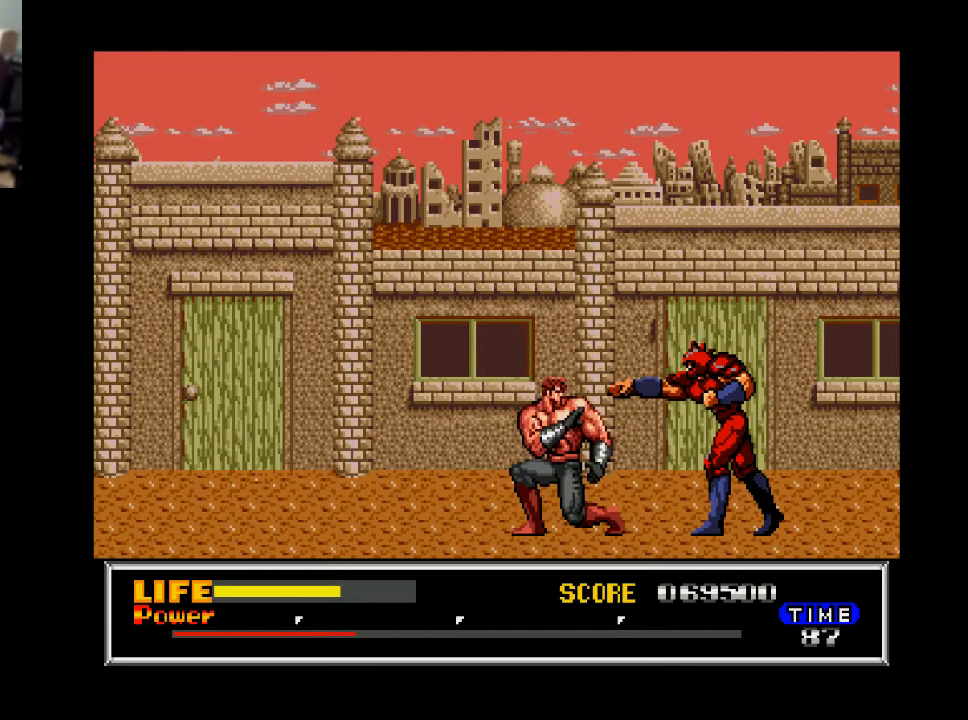
{"buttons": ["DPAD_DOWN"], "right_stick": "center", "events": []}
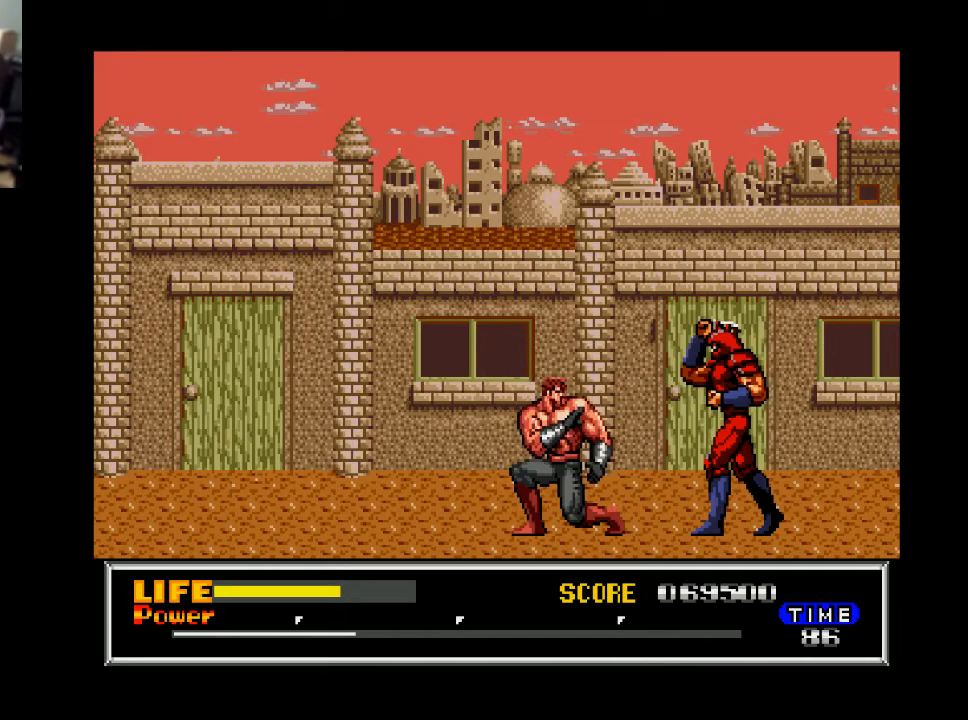
{"buttons": ["DPAD_RIGHT"], "right_stick": "center", "events": [[33, "DPAD_DOWN", "up"], [67, "DPAD_RIGHT", "down"], [333, "X", "down"], [433, "X", "up"]]}
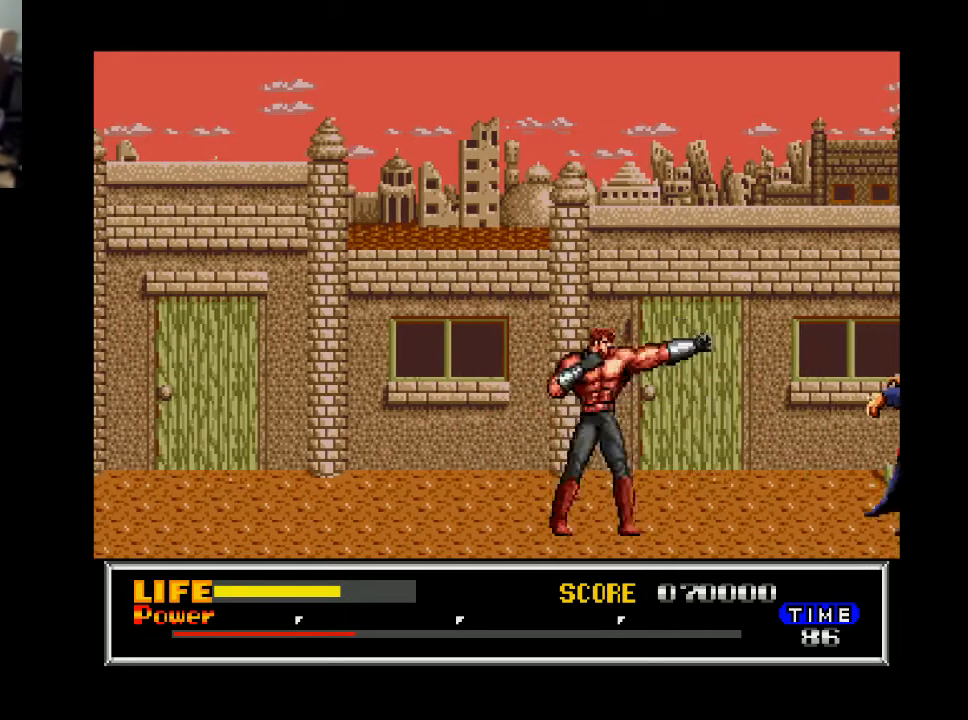
{"buttons": ["DPAD_RIGHT"], "right_stick": "center", "events": []}
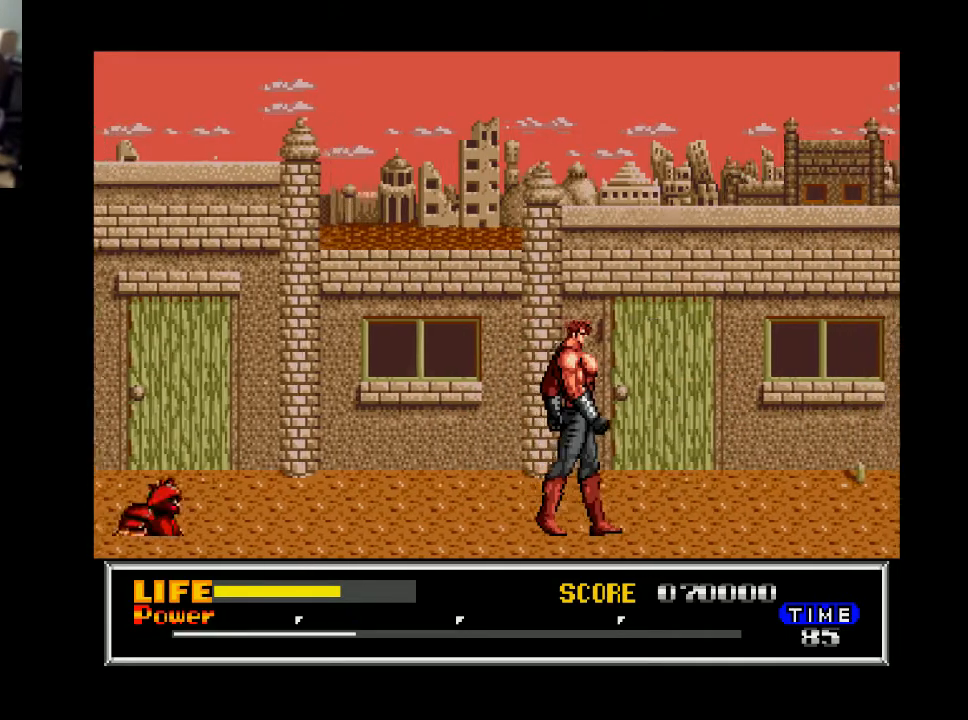
{"buttons": ["DPAD_RIGHT"], "right_stick": "center", "events": []}
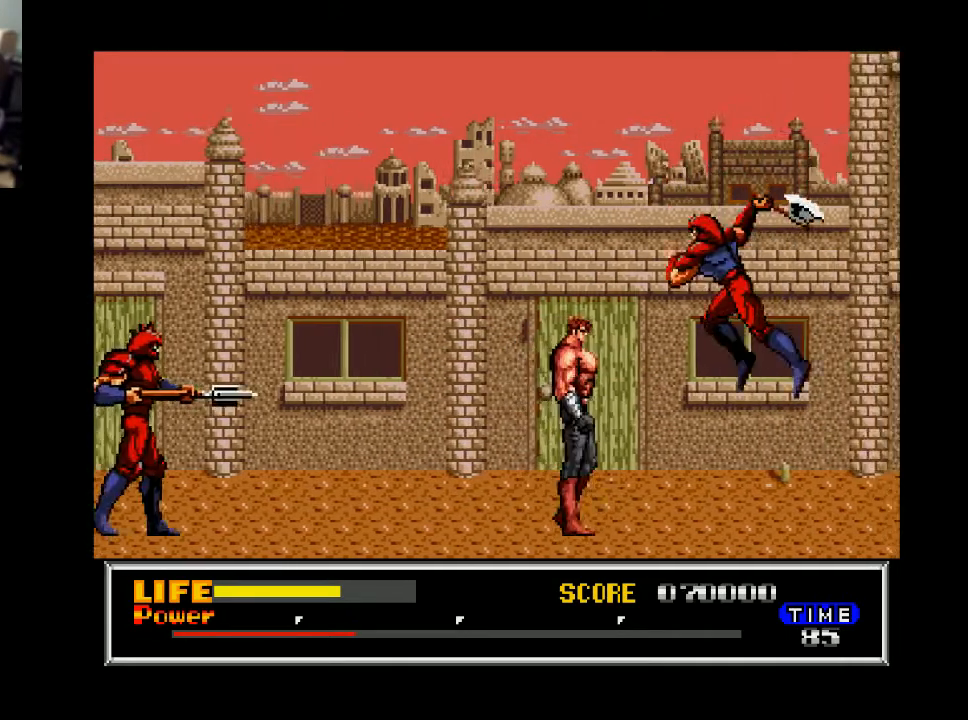
{"buttons": ["DPAD_RIGHT"], "right_stick": "center", "events": [[167, "X", "down"], [233, "X", "up"]]}
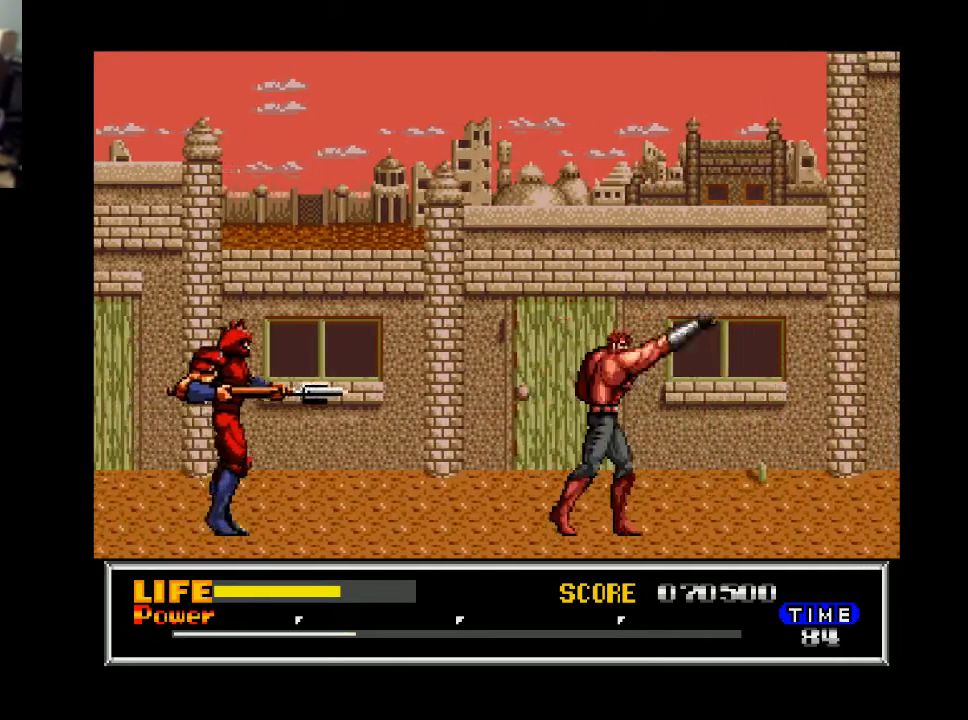
{"buttons": ["DPAD_LEFT"], "right_stick": "center", "events": [[200, "DPAD_RIGHT", "up"], [233, "DPAD_DOWN", "down"], [233, "DPAD_LEFT", "down"], [300, "DPAD_DOWN", "up"]]}
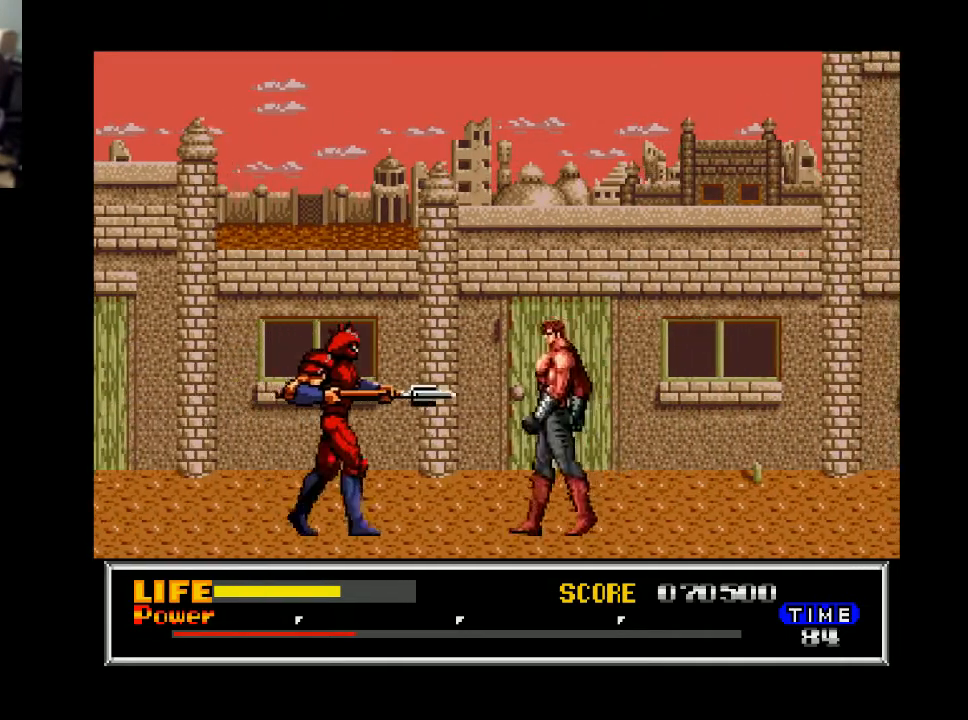
{"buttons": ["DPAD_DOWN"], "right_stick": "center", "events": [[33, "DPAD_DOWN", "down"], [67, "DPAD_LEFT", "up"], [133, "X", "down"], [267, "X", "up"]]}
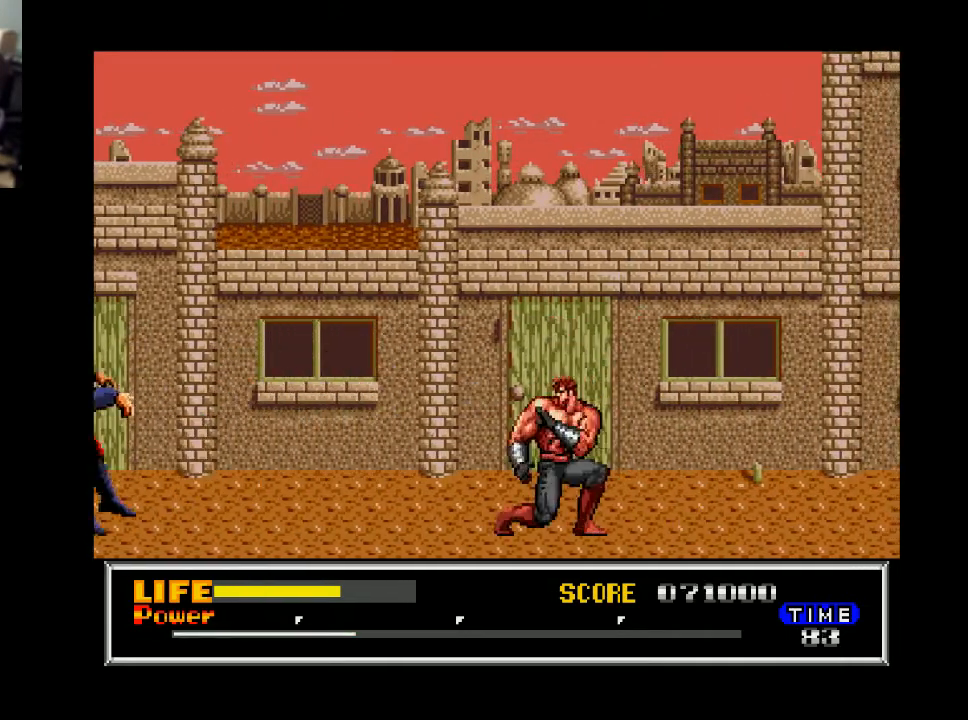
{"buttons": ["DPAD_RIGHT"], "right_stick": "center", "events": [[167, "DPAD_DOWN", "up"], [200, "DPAD_RIGHT", "down"]]}
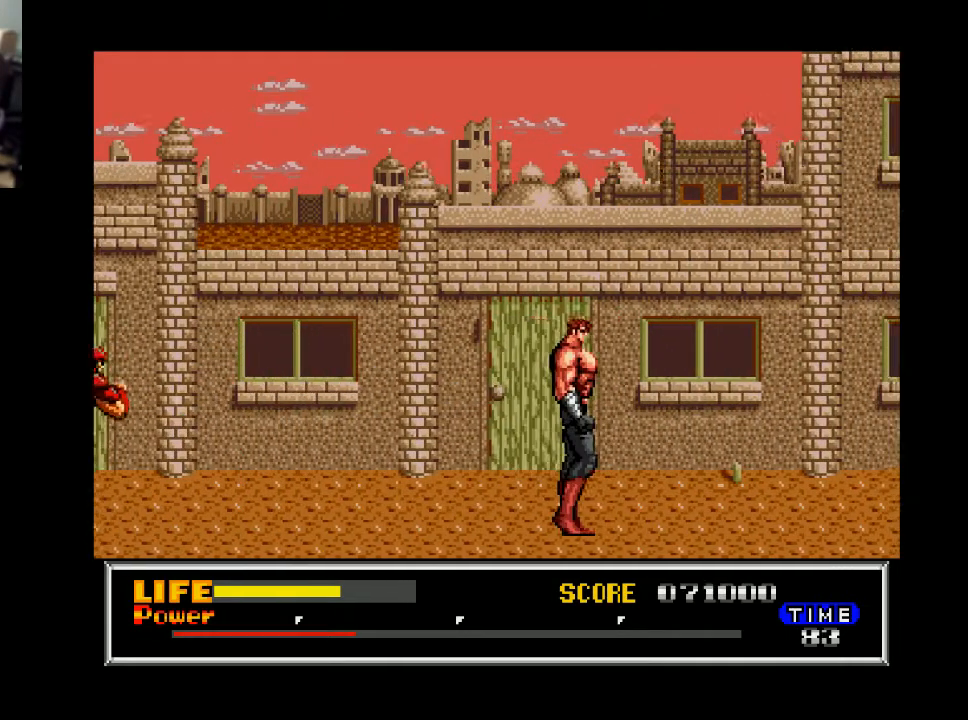
{"buttons": ["DPAD_RIGHT"], "right_stick": "center", "events": []}
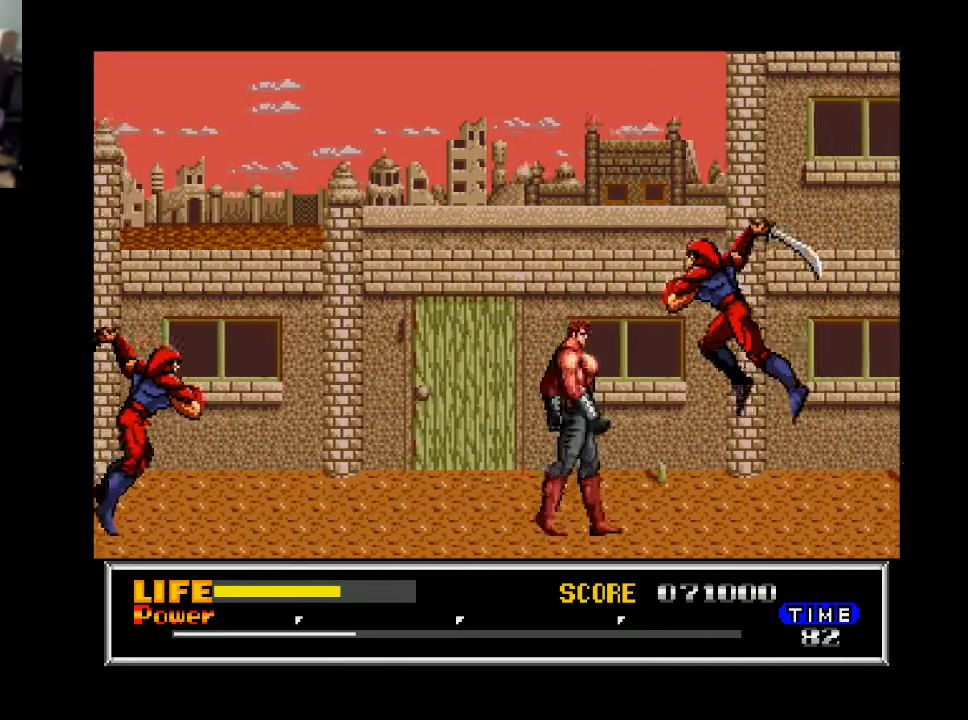
{"buttons": ["DPAD_RIGHT"], "right_stick": "center", "events": [[100, "X", "down"], [200, "X", "up"]]}
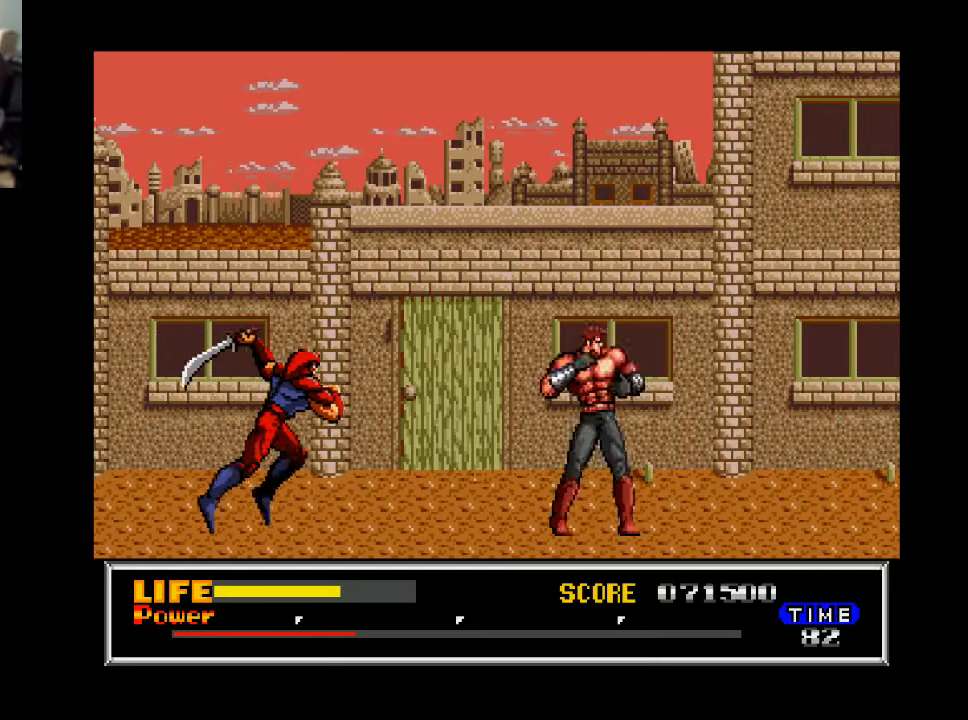
{"buttons": ["X"], "right_stick": "center", "events": [[200, "DPAD_RIGHT", "up"], [233, "DPAD_LEFT", "down"], [400, "X", "down"], [467, "DPAD_LEFT", "up"]]}
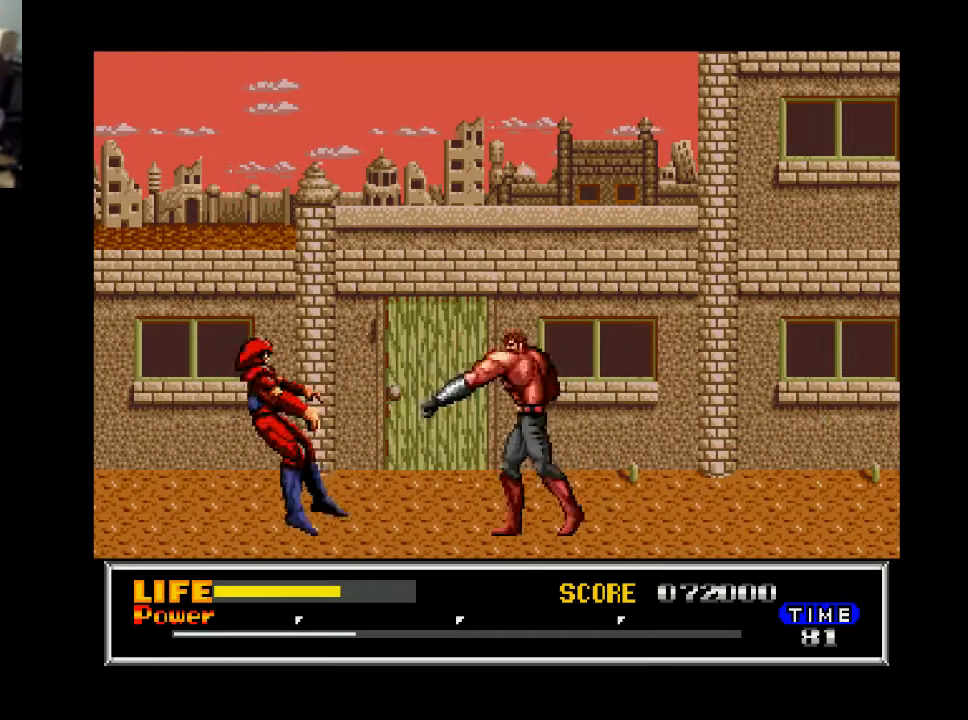
{"buttons": ["DPAD_RIGHT"], "right_stick": "center", "events": [[33, "X", "up"], [100, "DPAD_RIGHT", "down"]]}
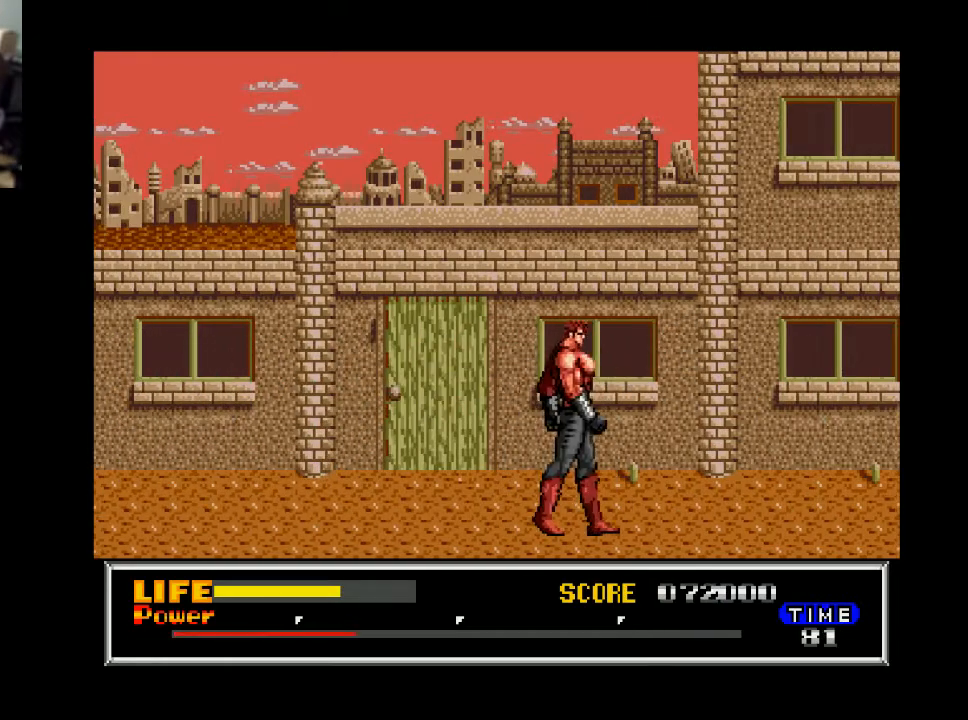
{"buttons": ["DPAD_RIGHT"], "right_stick": "center", "events": []}
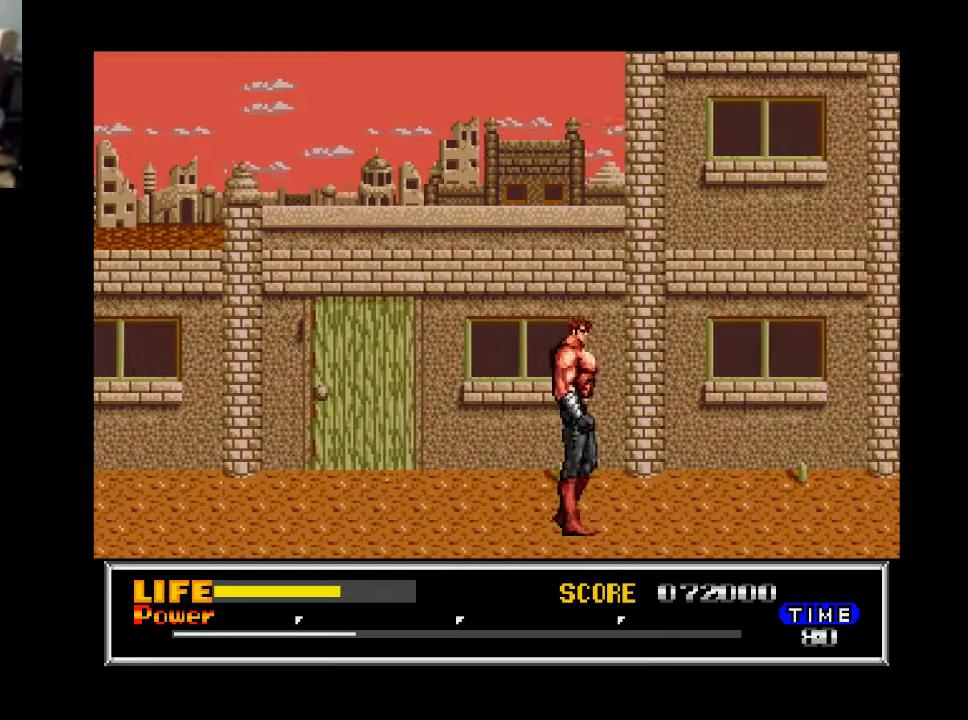
{"buttons": ["DPAD_RIGHT"], "right_stick": "center", "events": []}
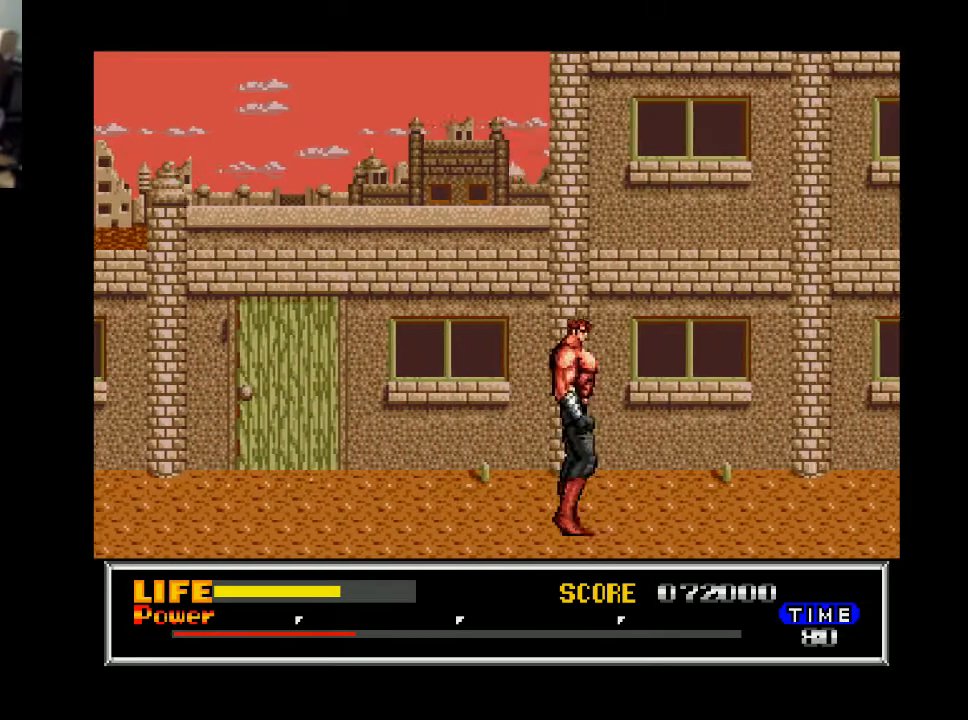
{"buttons": ["DPAD_RIGHT"], "right_stick": "center", "events": []}
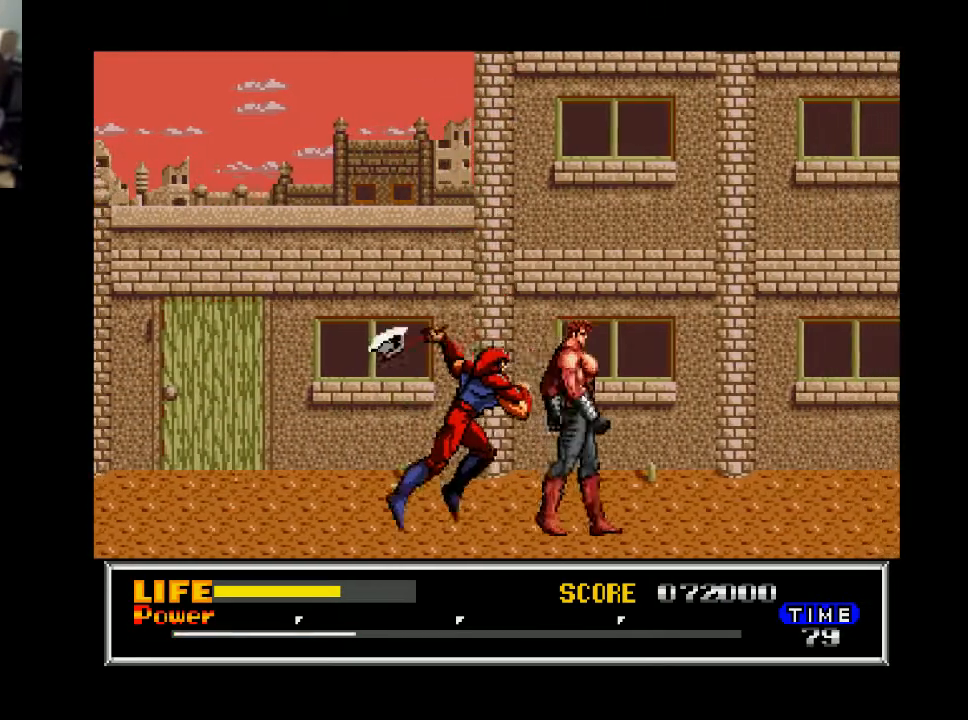
{"buttons": [], "right_stick": "center", "events": [[33, "DPAD_RIGHT", "up"], [67, "DPAD_LEFT", "down"], [100, "X", "down"], [167, "DPAD_LEFT", "up"], [200, "X", "up"]]}
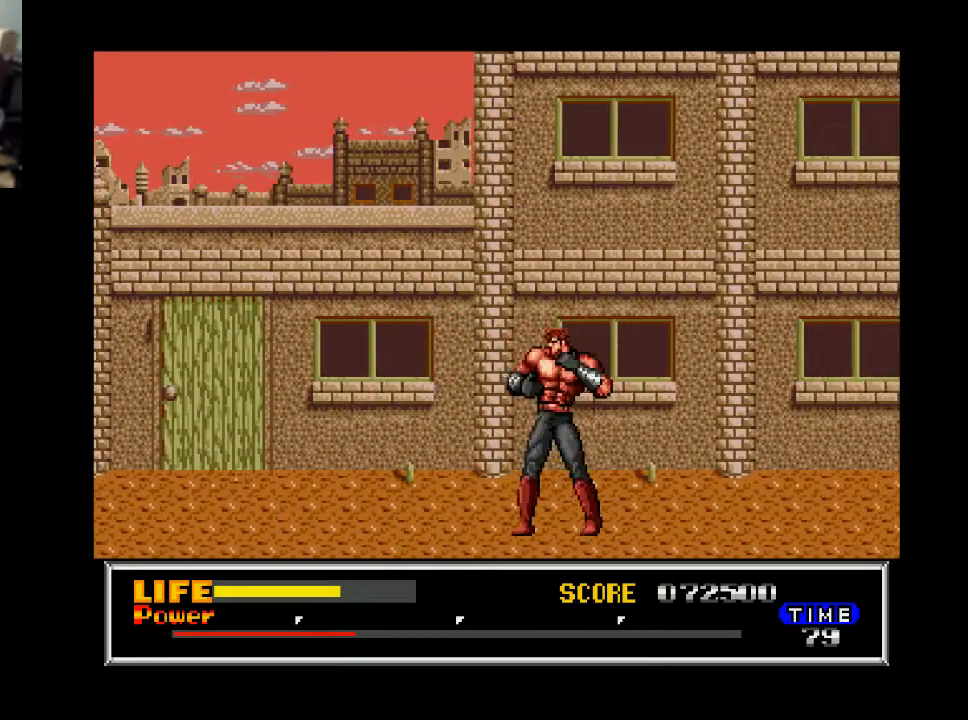
{"buttons": ["DPAD_RIGHT"], "right_stick": "center", "events": [[67, "DPAD_RIGHT", "down"]]}
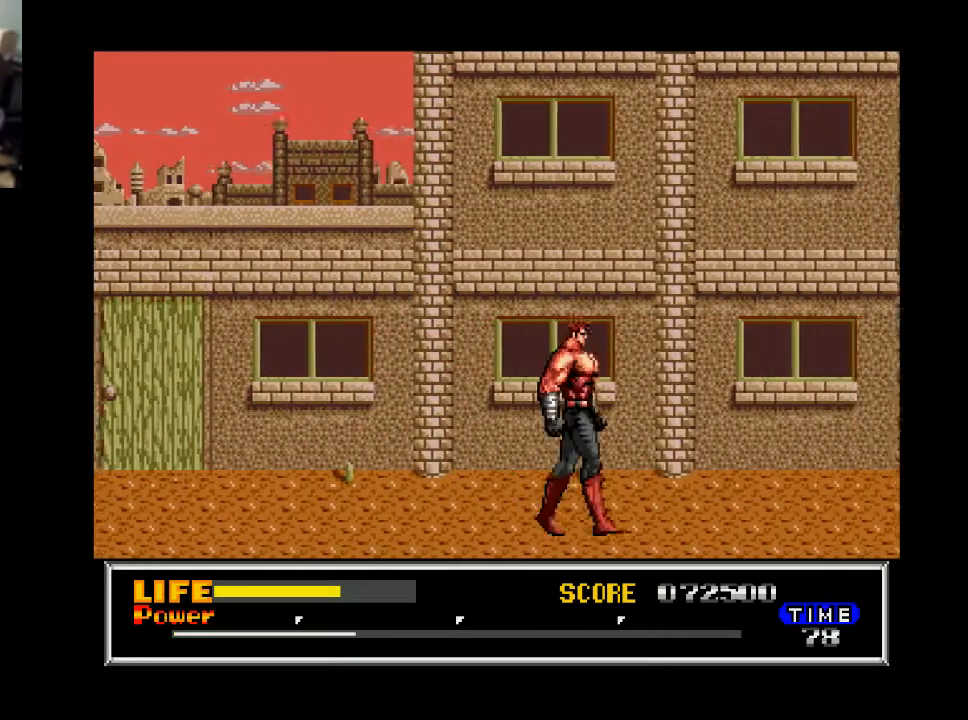
{"buttons": ["DPAD_RIGHT"], "right_stick": "center", "events": []}
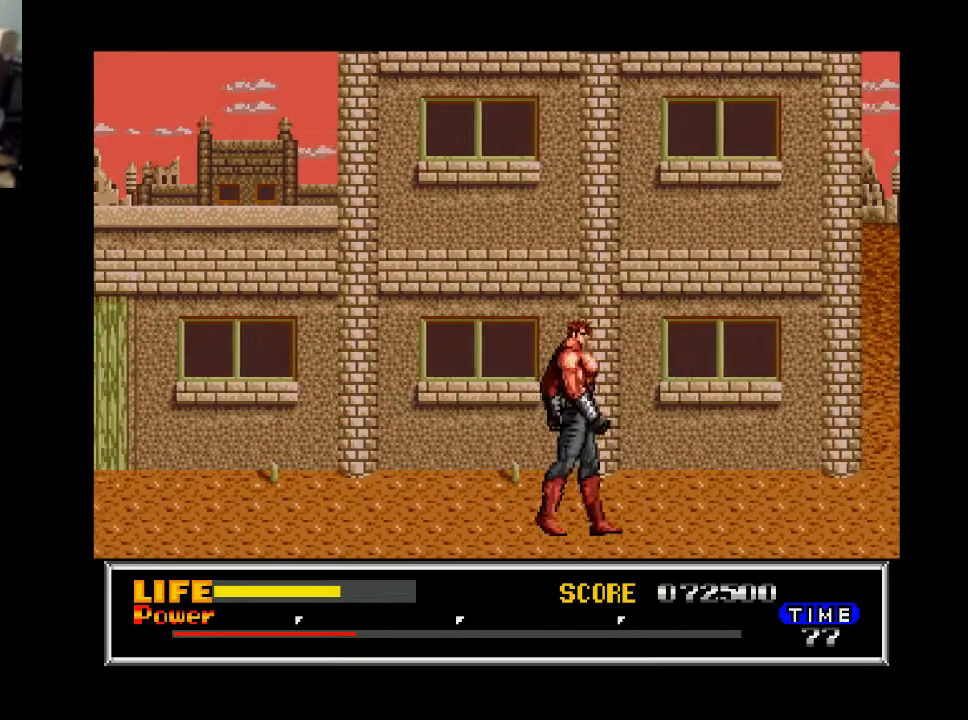
{"buttons": ["DPAD_RIGHT"], "right_stick": "center", "events": []}
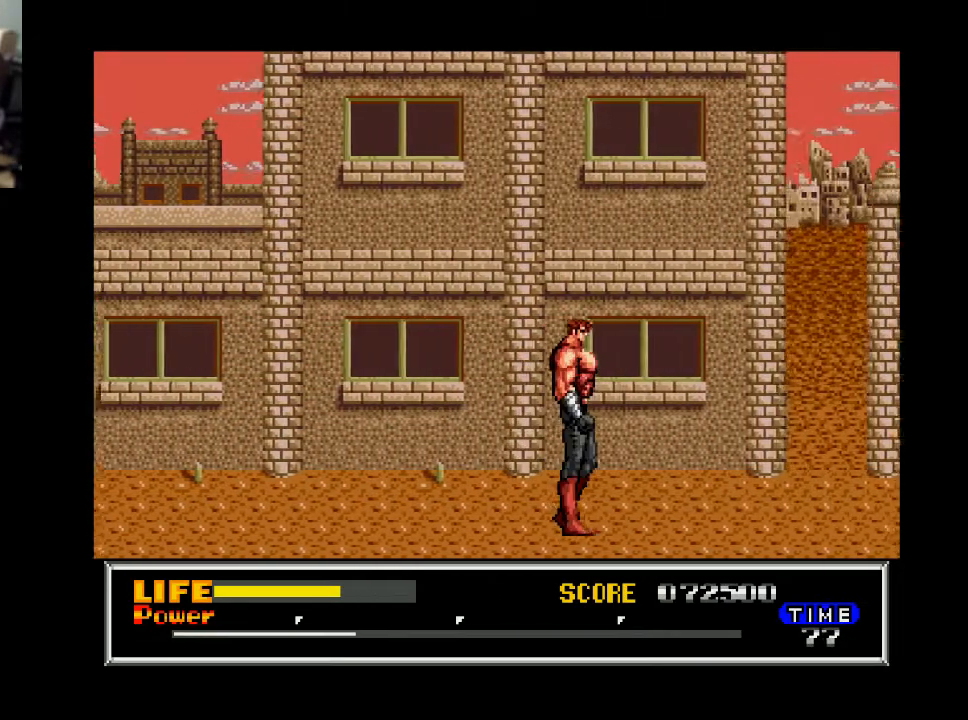
{"buttons": ["DPAD_RIGHT"], "right_stick": "center", "events": []}
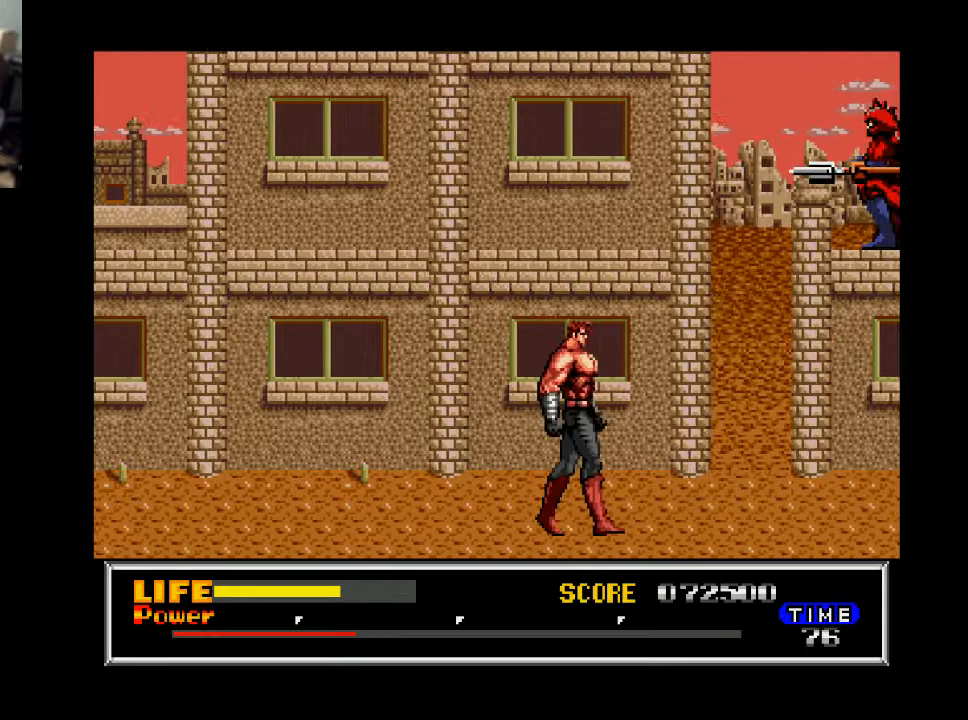
{"buttons": ["DPAD_RIGHT"], "right_stick": "center", "events": []}
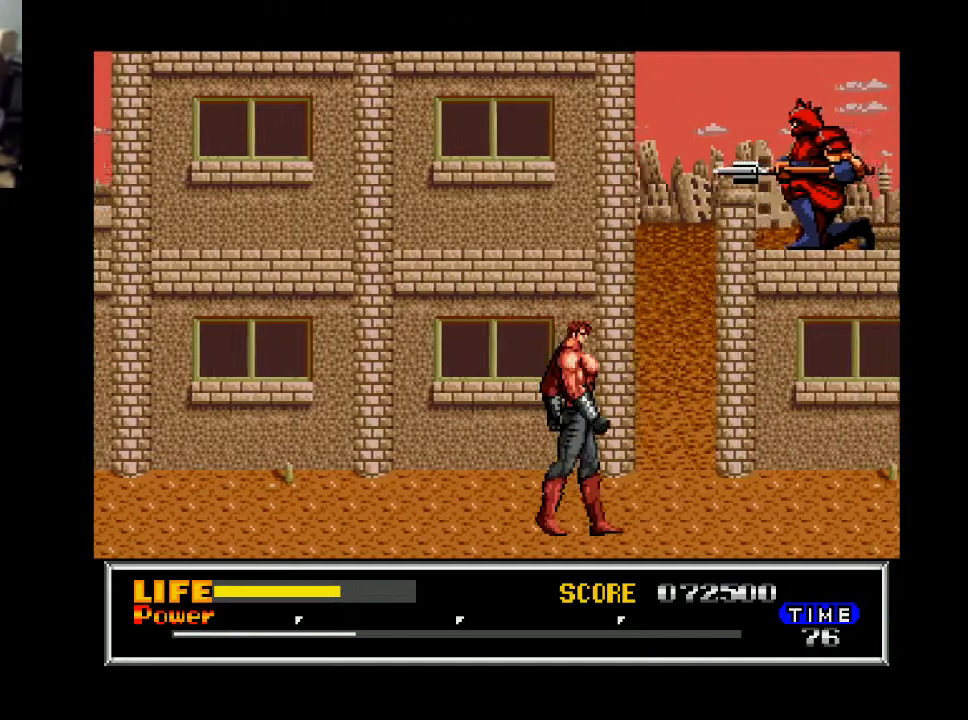
{"buttons": ["DPAD_RIGHT"], "right_stick": "center", "events": [[333, "B", "down"], [400, "B", "up"]]}